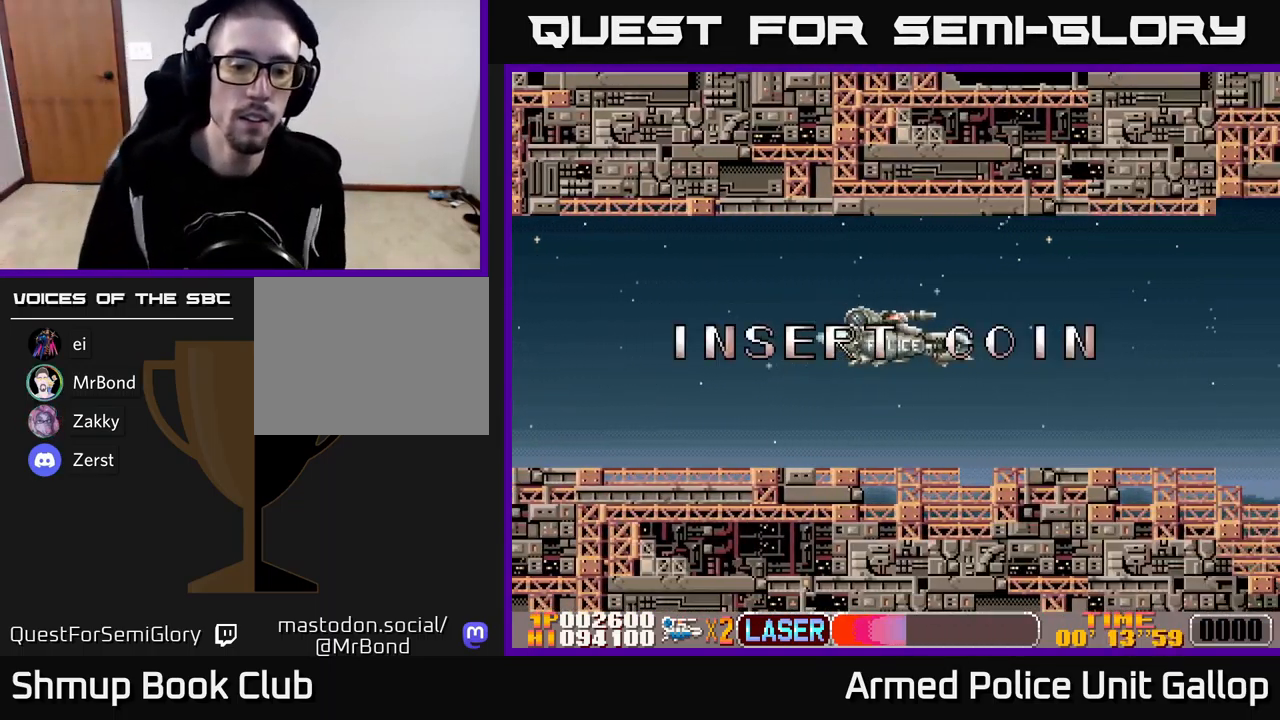
Gameplay with a controller (Xbox layout); each line is a JSON object with the inputs held at the frame after it. "events" lists button and stick changes between this image and that frame as [ms after this image, input, new state], when the widget could be followed in between. Not read: right_stick.
{"buttons": [], "left_stick": "center", "events": [[217, "SELECT", "down"], [333, "SELECT", "up"]]}
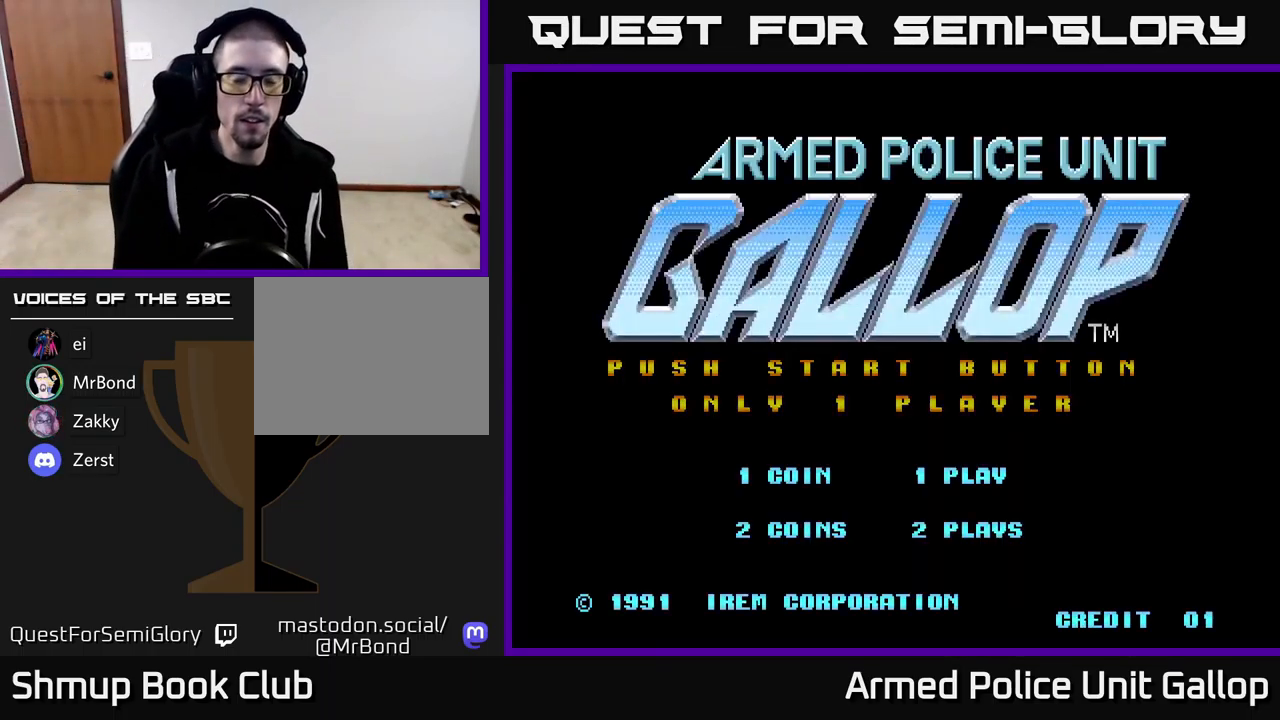
{"buttons": [], "left_stick": "center", "events": []}
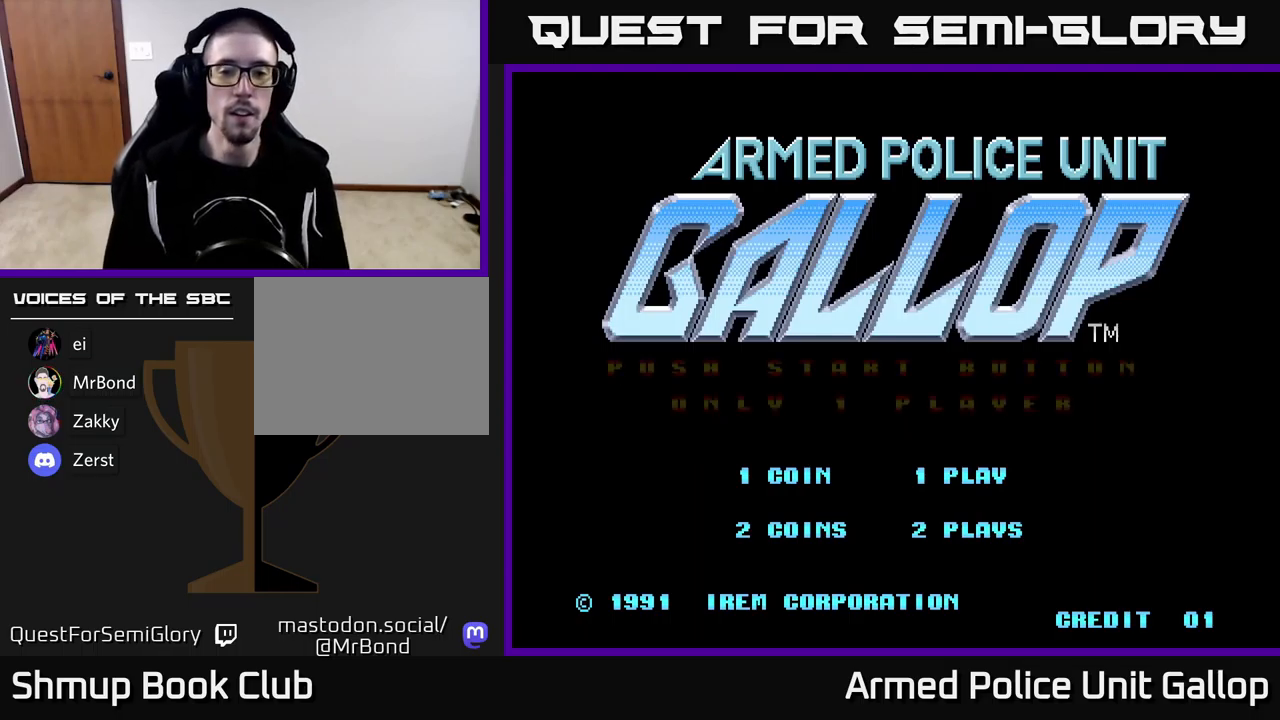
{"buttons": [], "left_stick": "center", "events": [[100, "START", "down"], [250, "START", "up"]]}
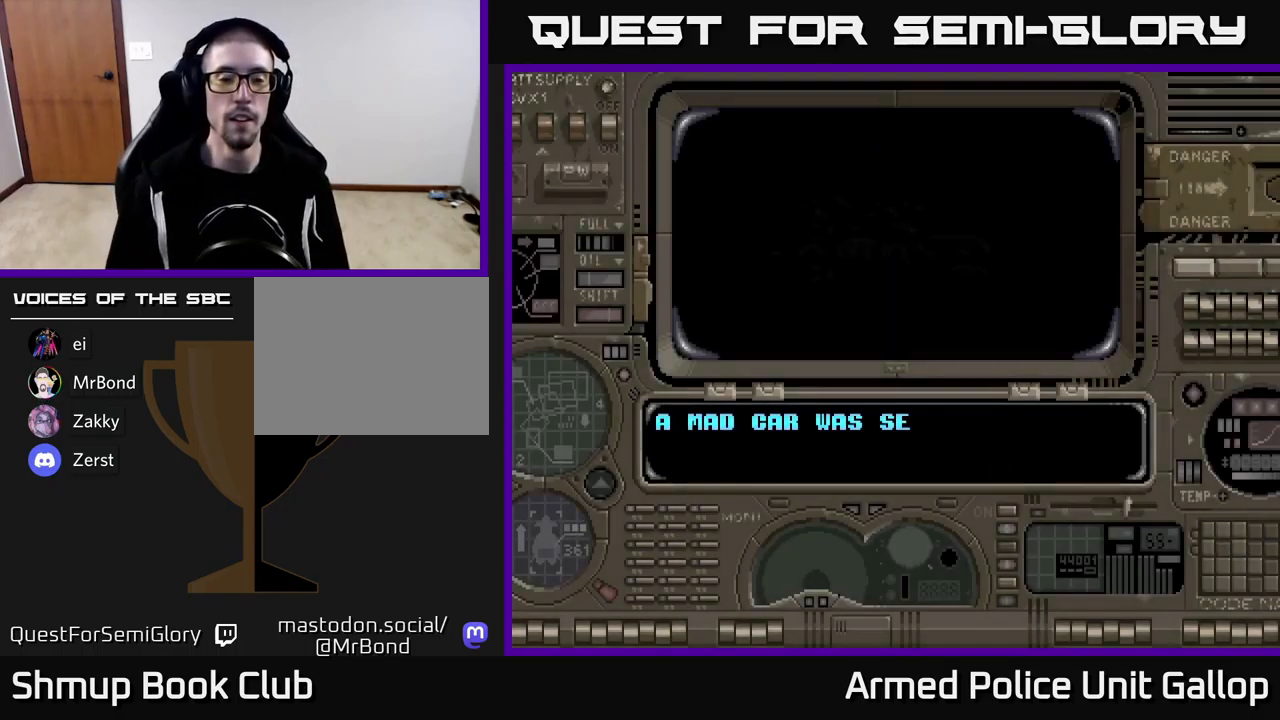
{"buttons": [], "left_stick": "center", "events": []}
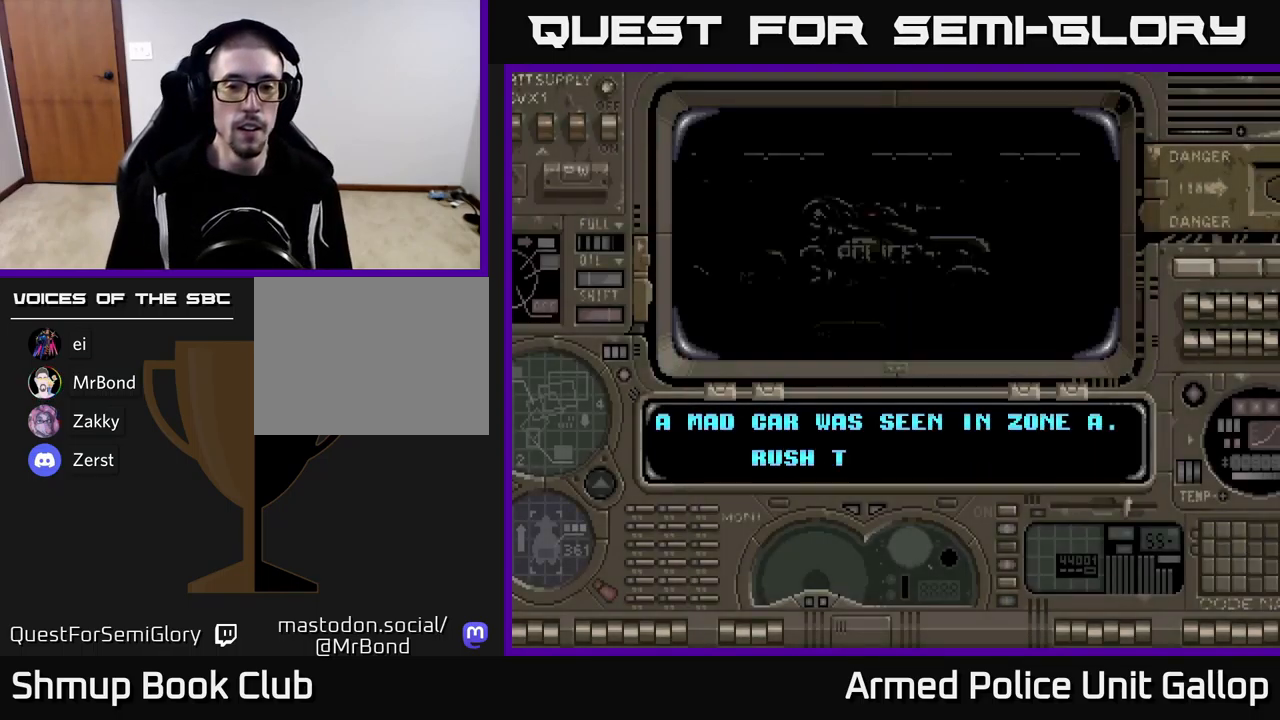
{"buttons": [], "left_stick": "center", "events": []}
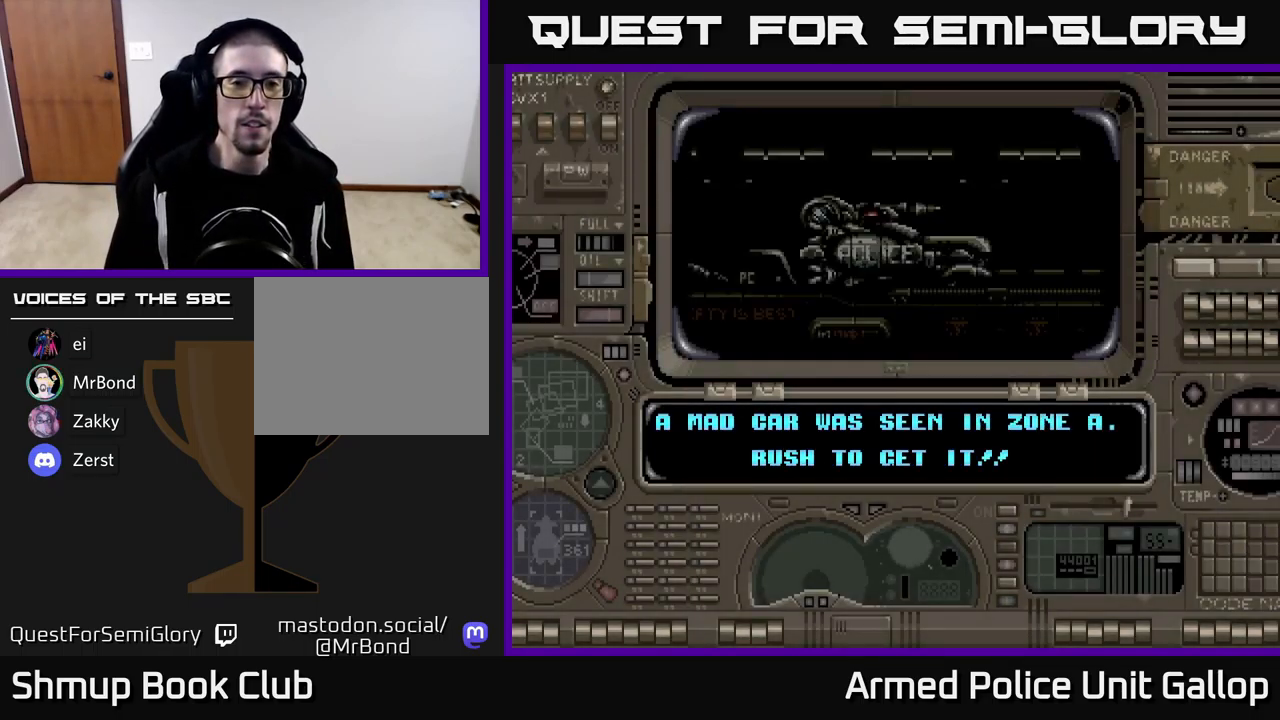
{"buttons": [], "left_stick": "center", "events": []}
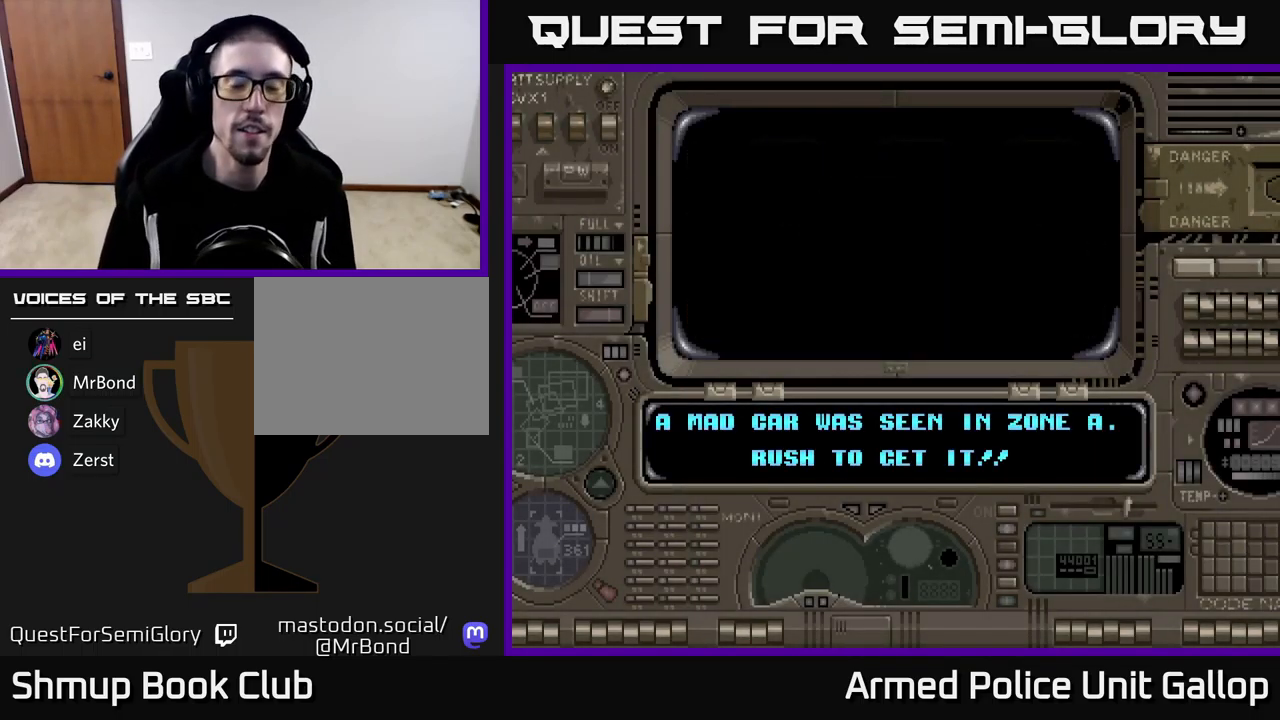
{"buttons": [], "left_stick": "center", "events": []}
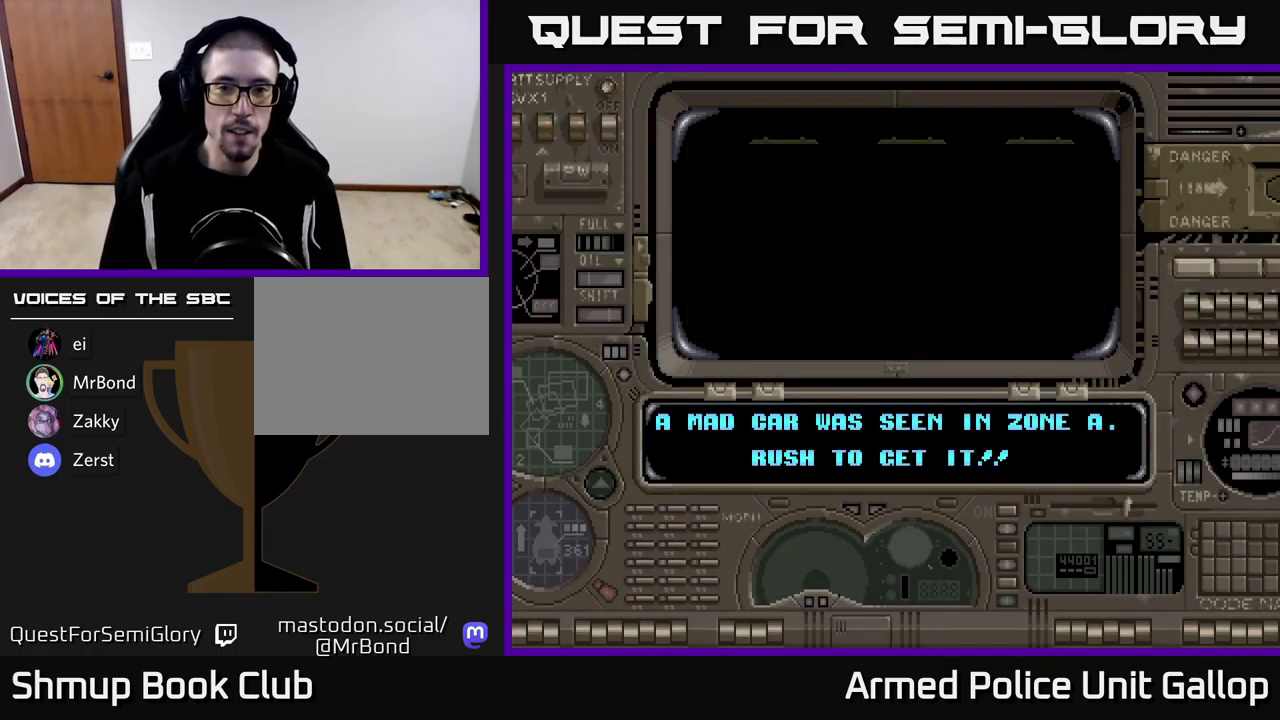
{"buttons": [], "left_stick": "center", "events": []}
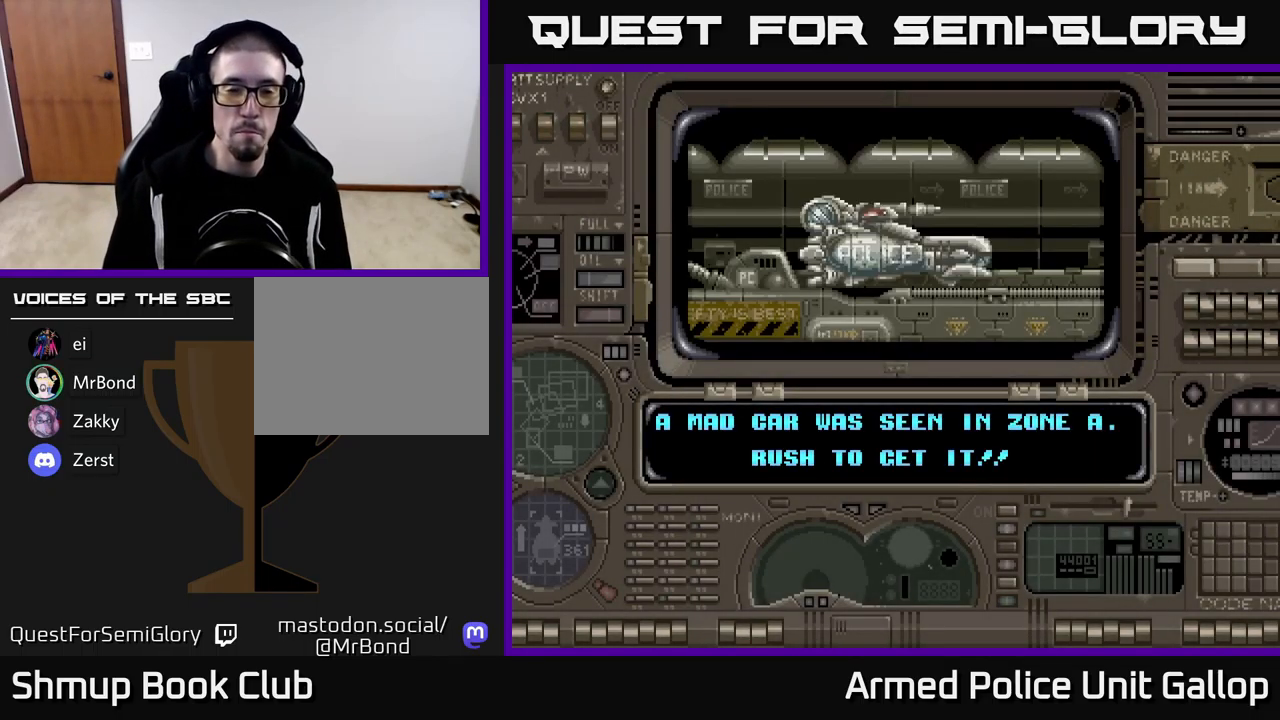
{"buttons": [], "left_stick": "center", "events": []}
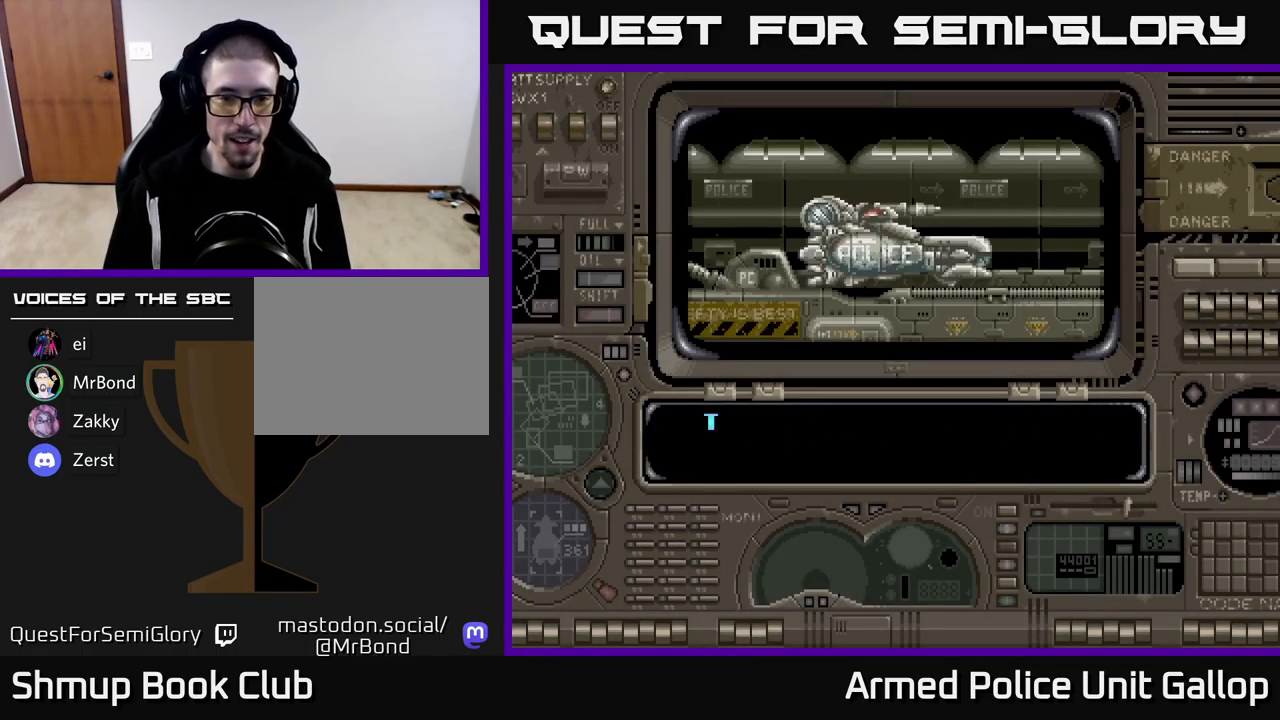
{"buttons": [], "left_stick": "center", "events": []}
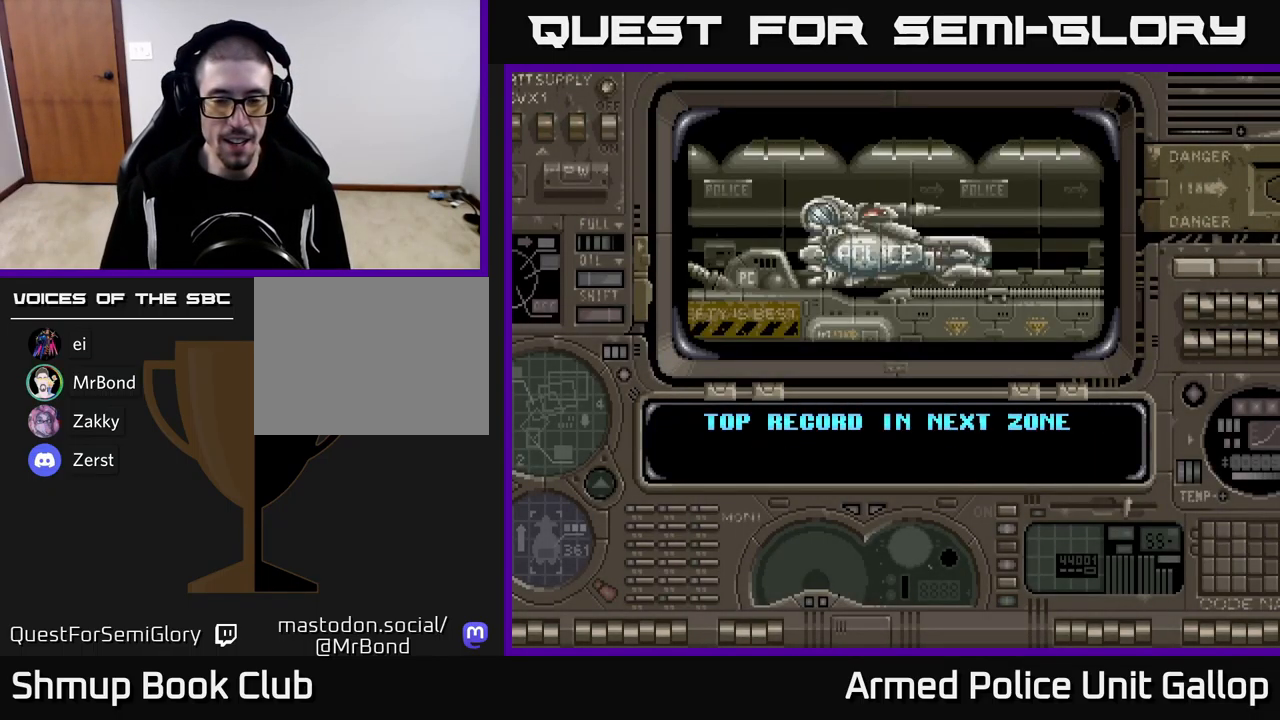
{"buttons": [], "left_stick": "center", "events": []}
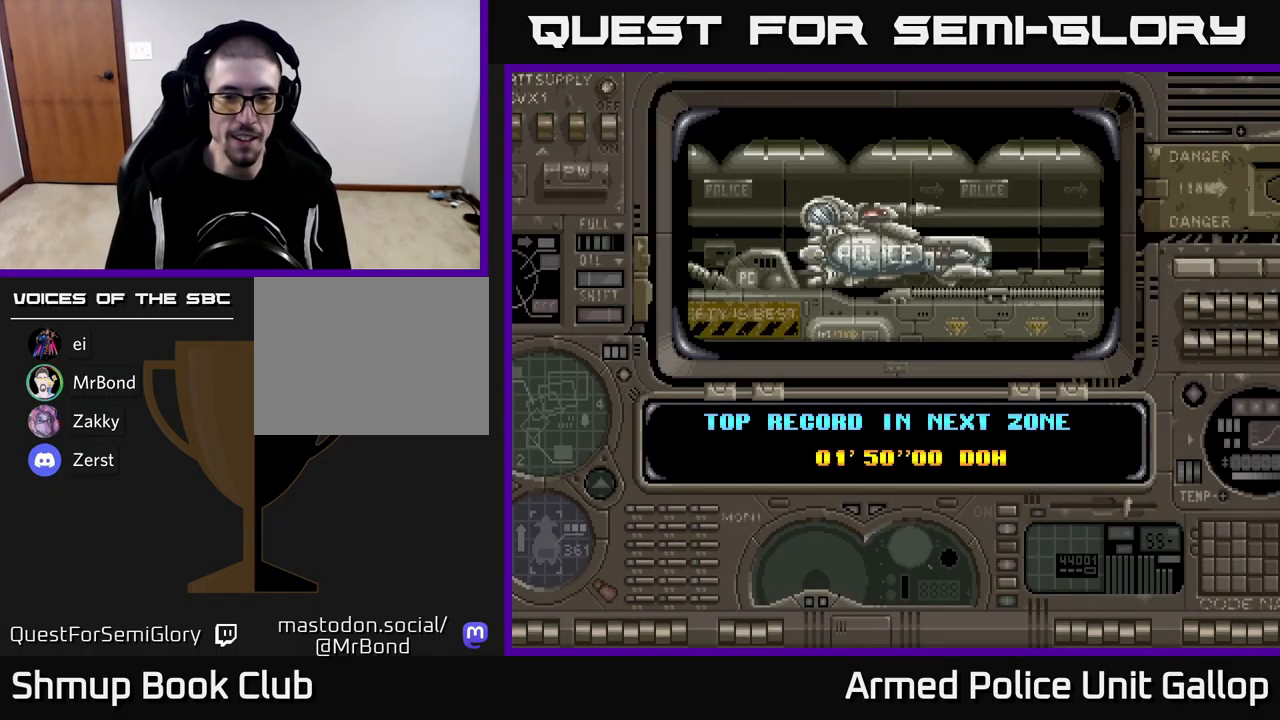
{"buttons": [], "left_stick": "center", "events": [[100, "A", "down"], [200, "A", "up"]]}
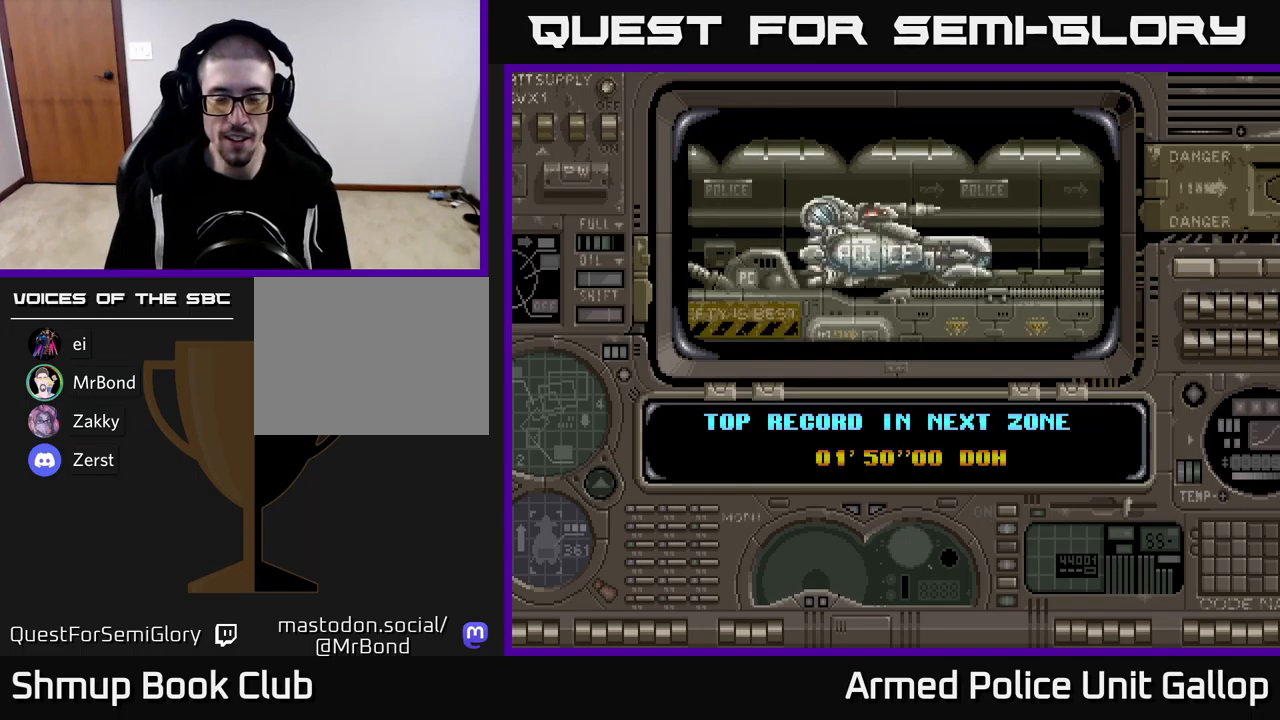
{"buttons": [], "left_stick": "center", "events": [[250, "A", "down"], [317, "A", "up"]]}
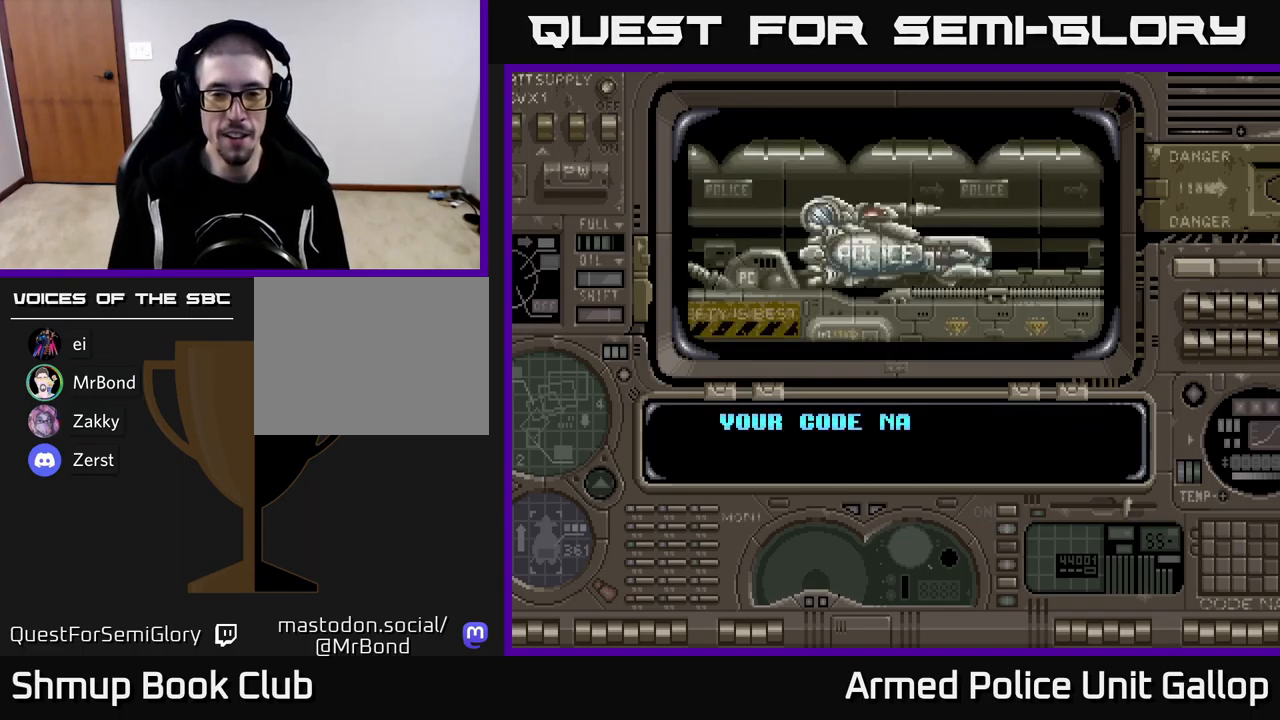
{"buttons": [], "left_stick": "center", "events": []}
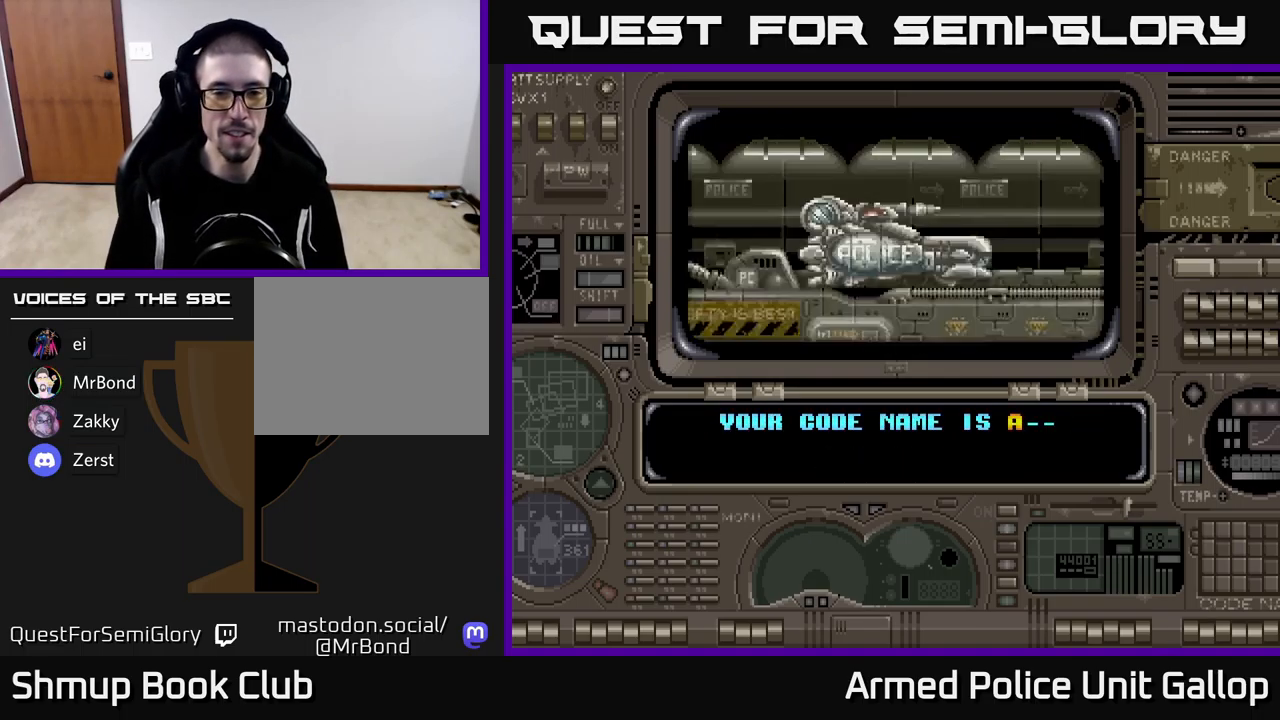
{"buttons": [], "left_stick": "center", "events": [[267, "DPAD_RIGHT", "down"], [350, "DPAD_RIGHT", "up"], [434, "DPAD_RIGHT", "down"], [500, "DPAD_RIGHT", "up"]]}
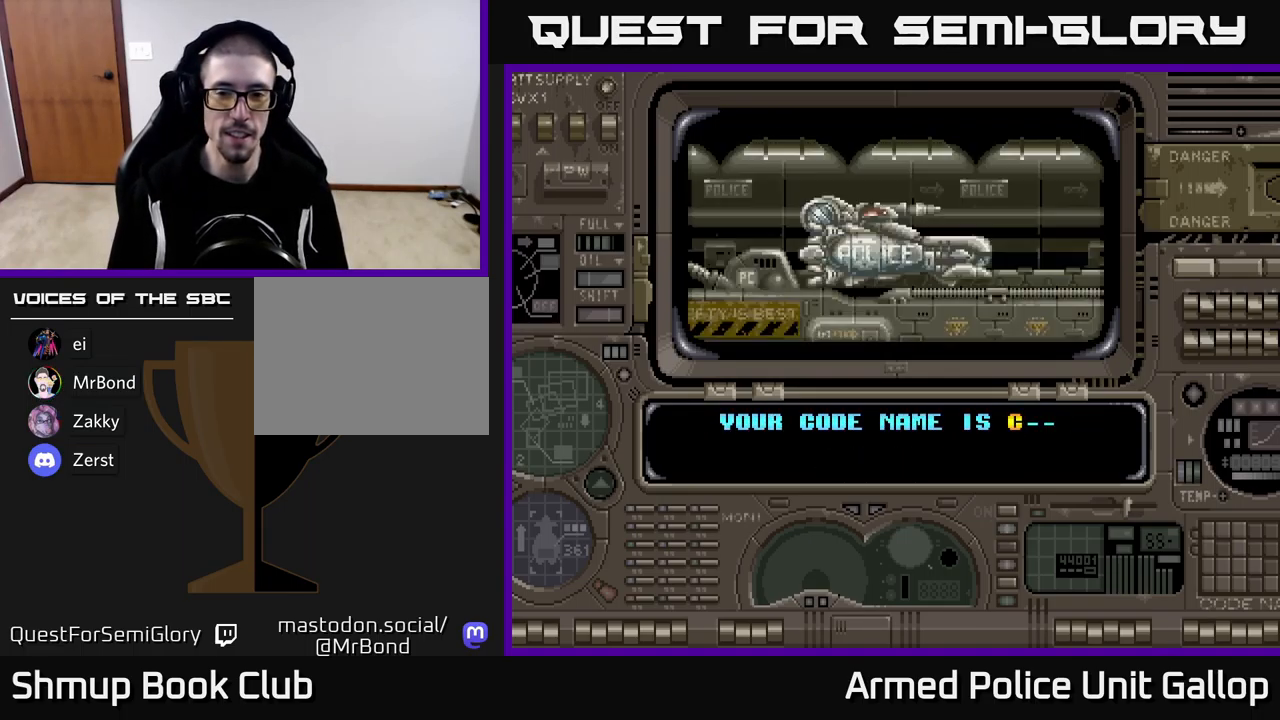
{"buttons": [], "left_stick": "center", "events": [[67, "DPAD_RIGHT", "down"], [100, "DPAD_RIGHT", "up"], [217, "DPAD_LEFT", "down"], [234, "DPAD_DOWN", "down"], [284, "DPAD_DOWN", "up"], [300, "DPAD_LEFT", "up"], [350, "DPAD_LEFT", "down"], [450, "DPAD_LEFT", "up"]]}
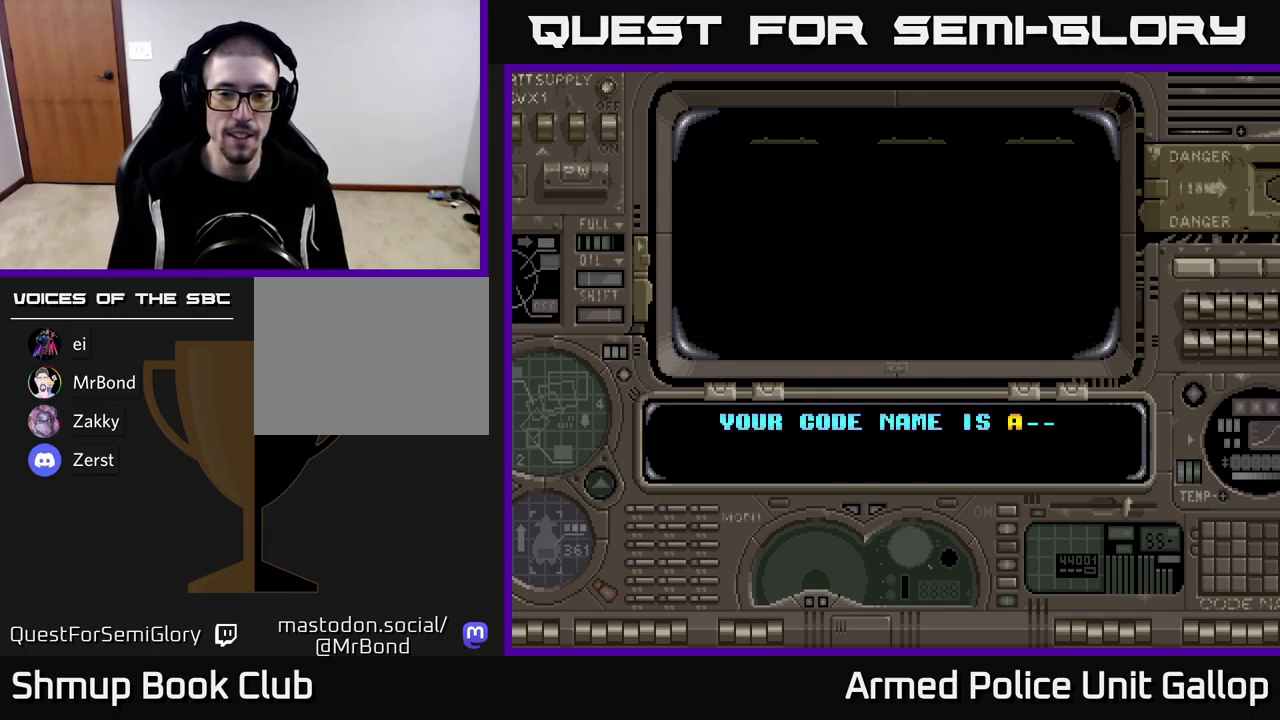
{"buttons": ["DPAD_LEFT"], "left_stick": "center", "events": [[17, "DPAD_LEFT", "down"], [250, "DPAD_LEFT", "up"], [300, "DPAD_LEFT", "down"]]}
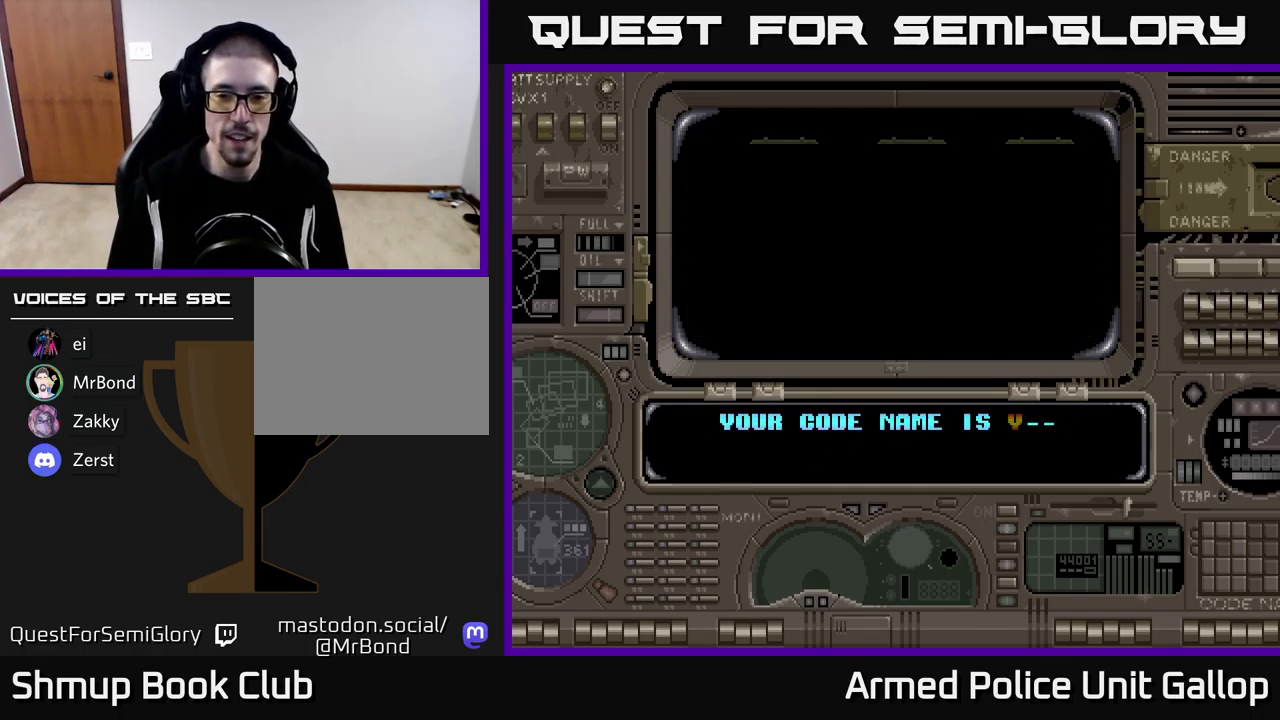
{"buttons": ["DPAD_LEFT"], "left_stick": "center", "events": [[17, "DPAD_LEFT", "up"], [84, "DPAD_LEFT", "down"], [184, "DPAD_LEFT", "up"], [250, "DPAD_LEFT", "down"]]}
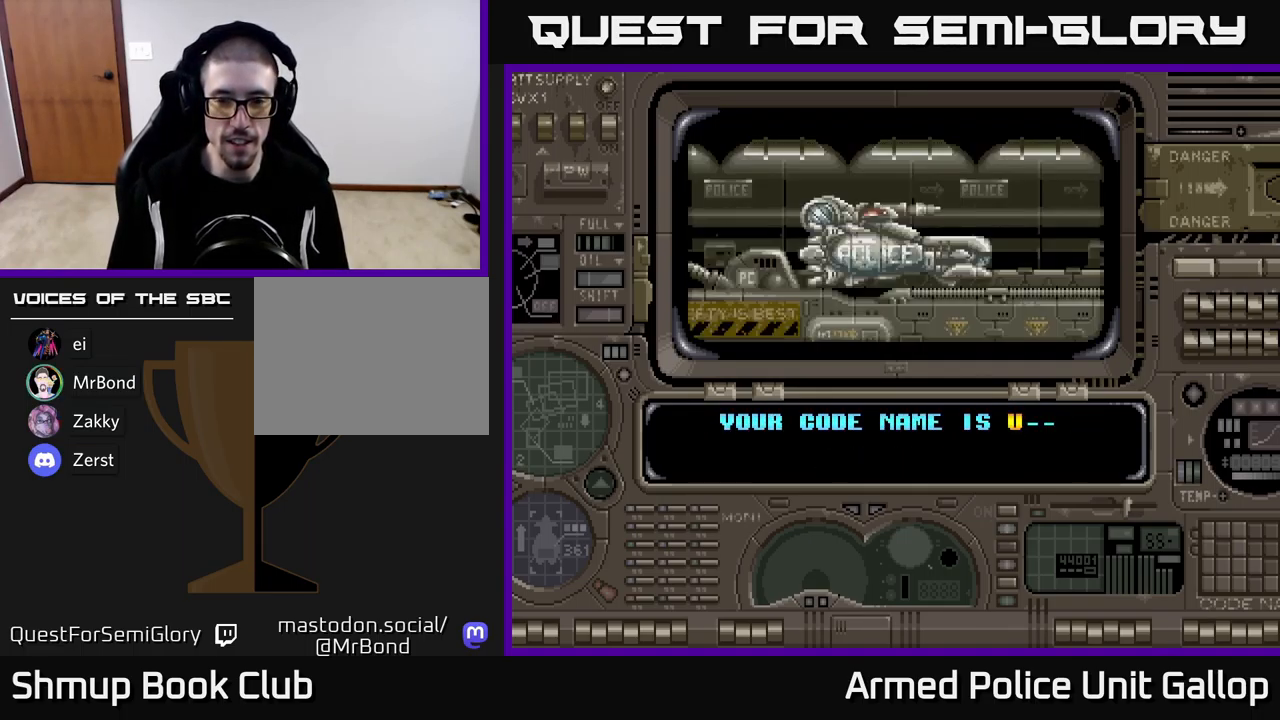
{"buttons": [], "left_stick": "center", "events": [[17, "DPAD_LEFT", "up"], [234, "DPAD_LEFT", "down"], [267, "DPAD_LEFT", "up"], [317, "DPAD_LEFT", "down"], [434, "DPAD_LEFT", "up"]]}
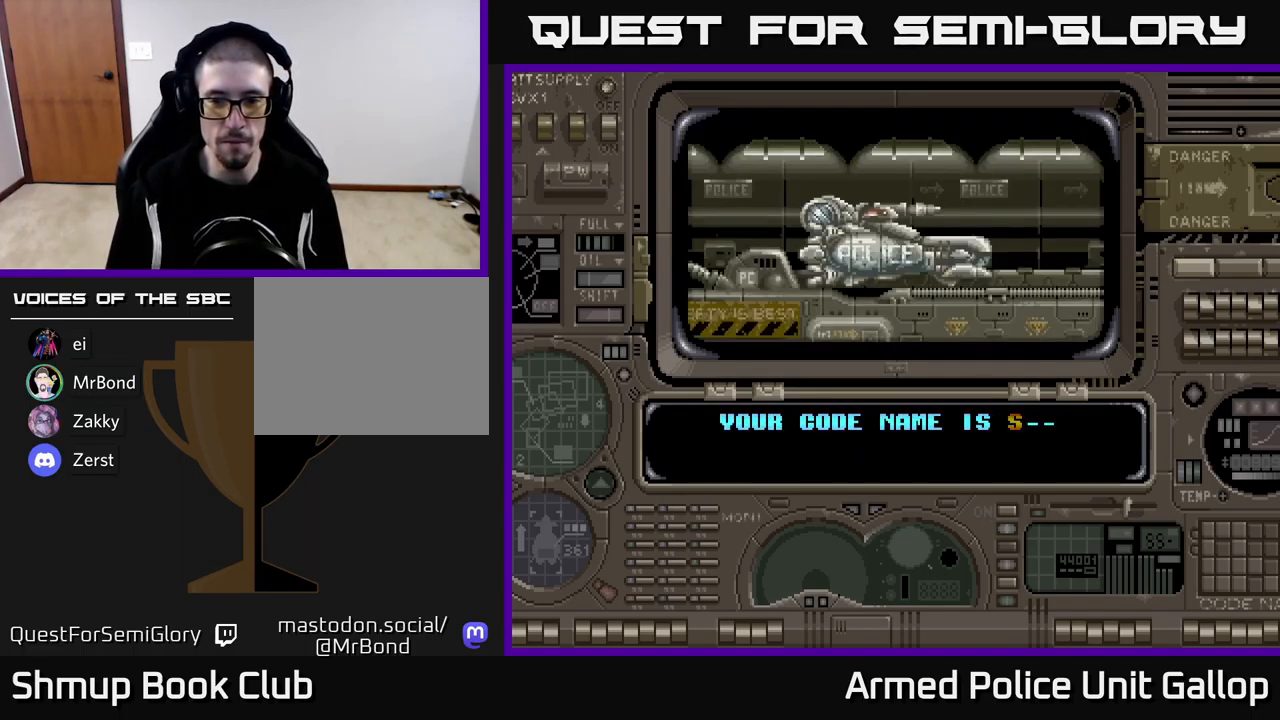
{"buttons": ["DPAD_LEFT"], "left_stick": "center", "events": [[17, "DPAD_LEFT", "down"], [84, "DPAD_LEFT", "up"], [434, "DPAD_LEFT", "down"]]}
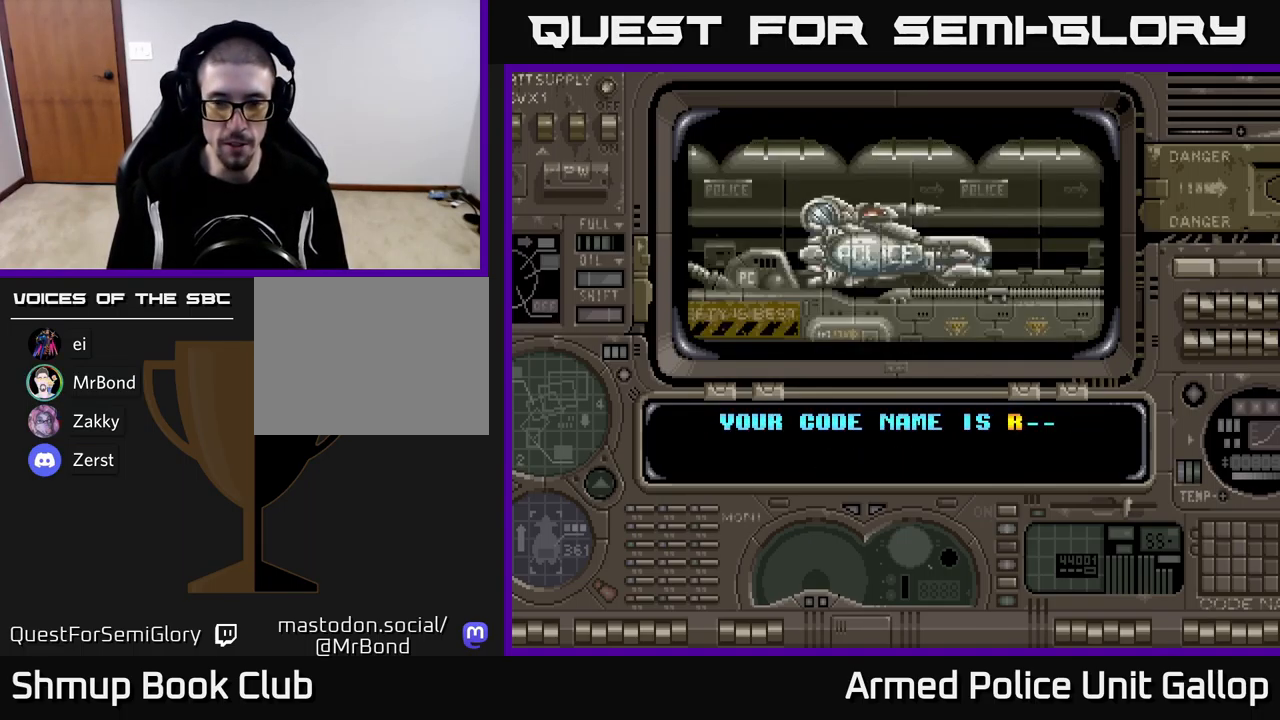
{"buttons": ["DPAD_LEFT"], "left_stick": "center", "events": [[17, "DPAD_LEFT", "up"], [117, "DPAD_LEFT", "down"], [217, "DPAD_LEFT", "up"], [300, "DPAD_LEFT", "down"], [384, "DPAD_LEFT", "up"], [450, "DPAD_LEFT", "down"]]}
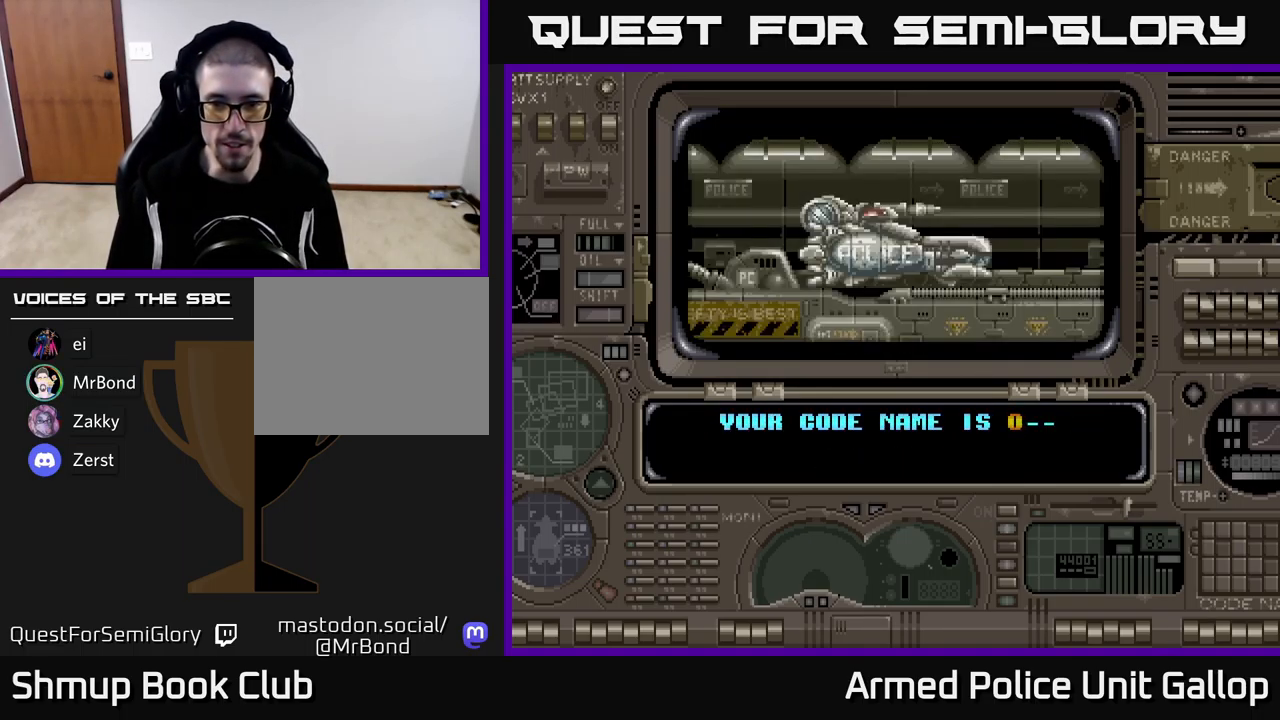
{"buttons": [], "left_stick": "center", "events": [[34, "DPAD_LEFT", "up"], [117, "DPAD_LEFT", "down"], [201, "DPAD_LEFT", "up"], [267, "DPAD_LEFT", "down"], [334, "DPAD_LEFT", "up"]]}
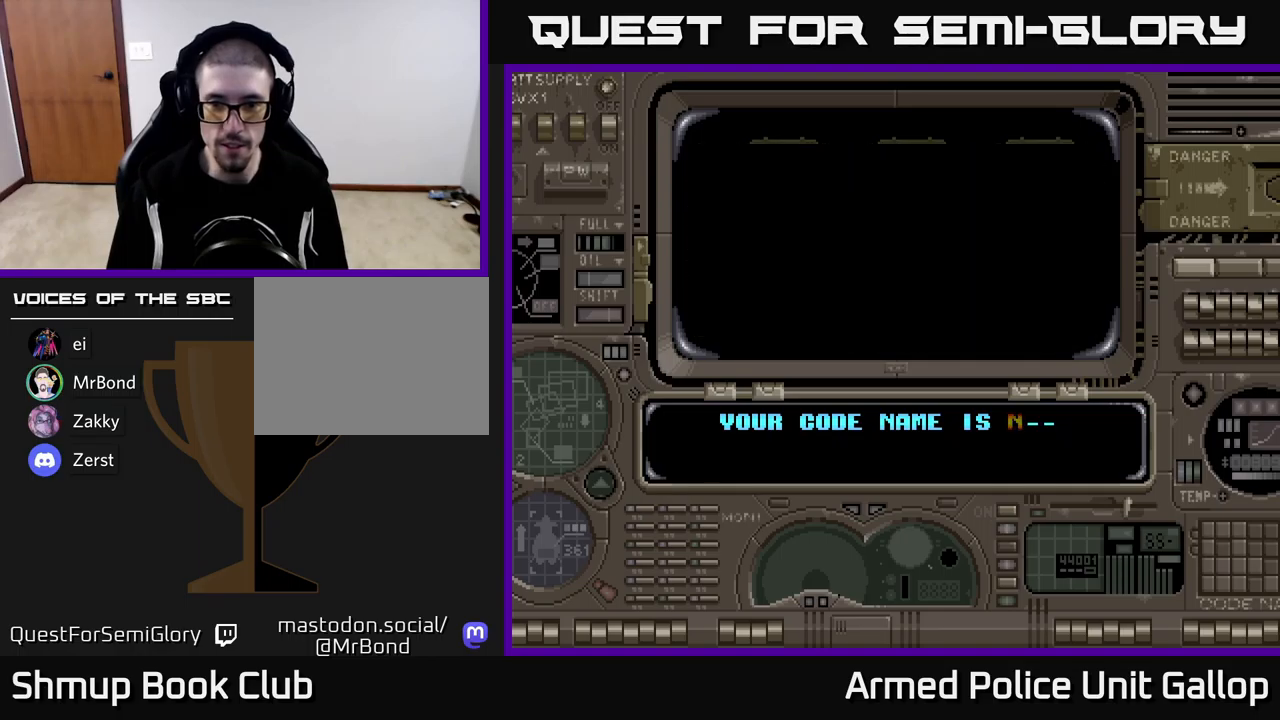
{"buttons": [], "left_stick": "center", "events": [[50, "DPAD_LEFT", "down"], [150, "DPAD_LEFT", "up"], [433, "A", "down"], [483, "A", "up"]]}
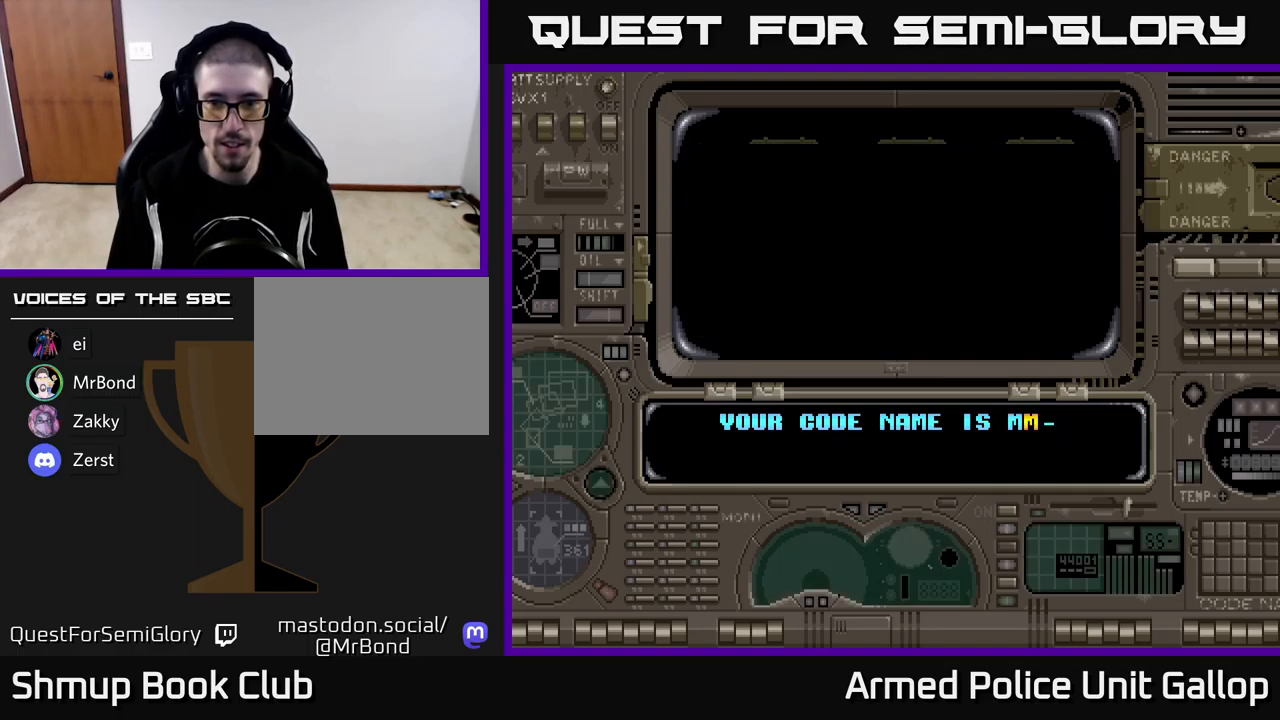
{"buttons": [], "left_stick": "center", "events": [[417, "DPAD_RIGHT", "down"], [483, "DPAD_RIGHT", "up"]]}
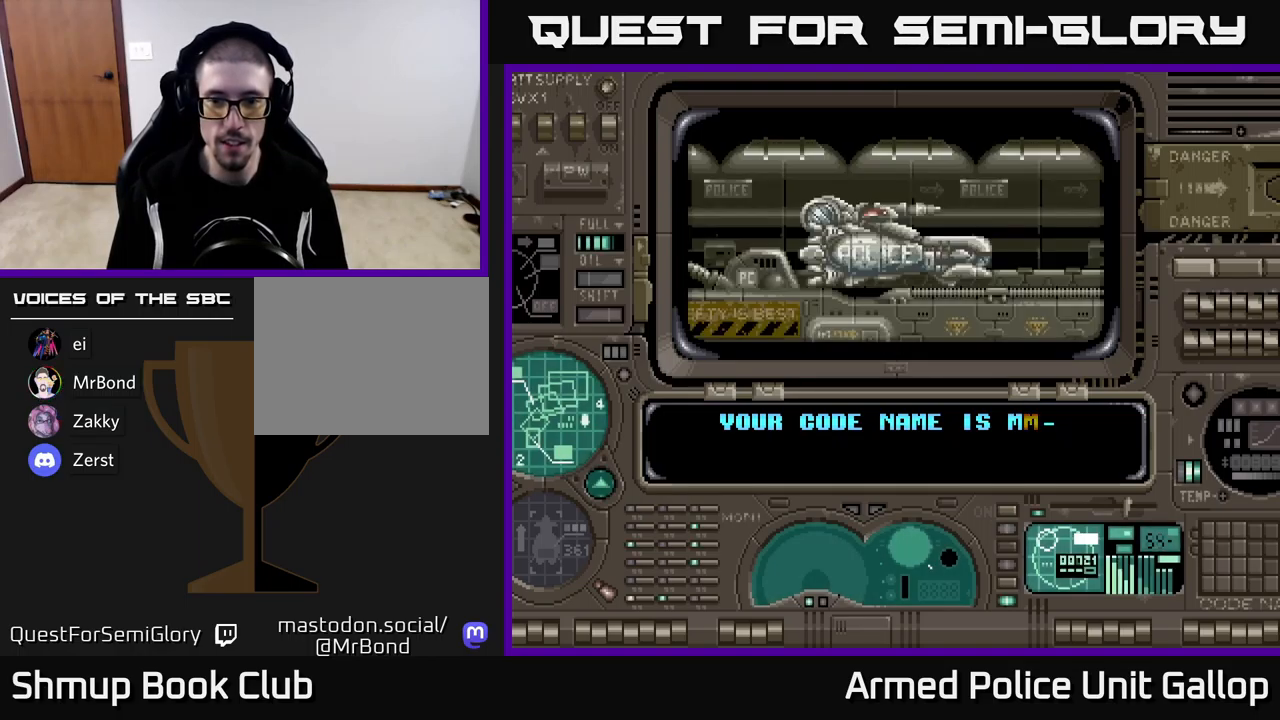
{"buttons": ["DPAD_RIGHT"], "left_stick": "center", "events": [[67, "DPAD_RIGHT", "down"], [150, "DPAD_RIGHT", "up"], [233, "DPAD_RIGHT", "down"], [333, "DPAD_RIGHT", "up"], [483, "DPAD_RIGHT", "down"]]}
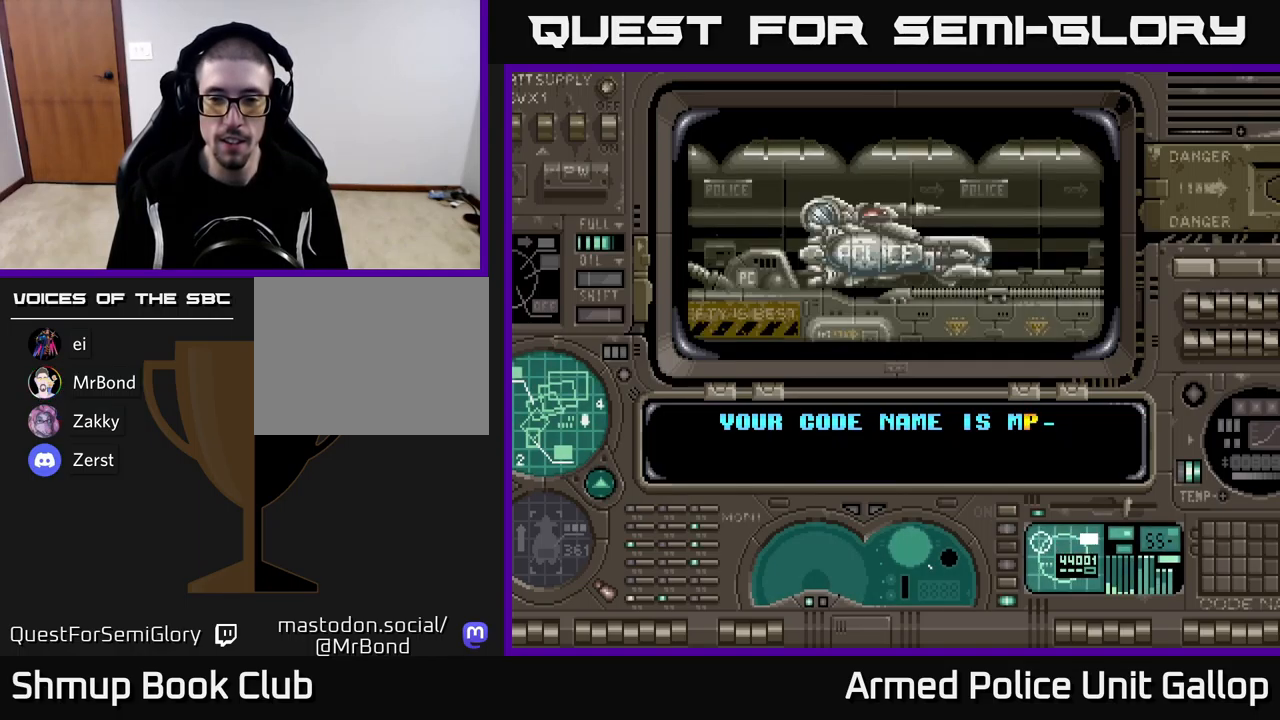
{"buttons": [], "left_stick": "center", "events": [[67, "DPAD_RIGHT", "up"], [217, "DPAD_RIGHT", "down"], [283, "DPAD_RIGHT", "up"]]}
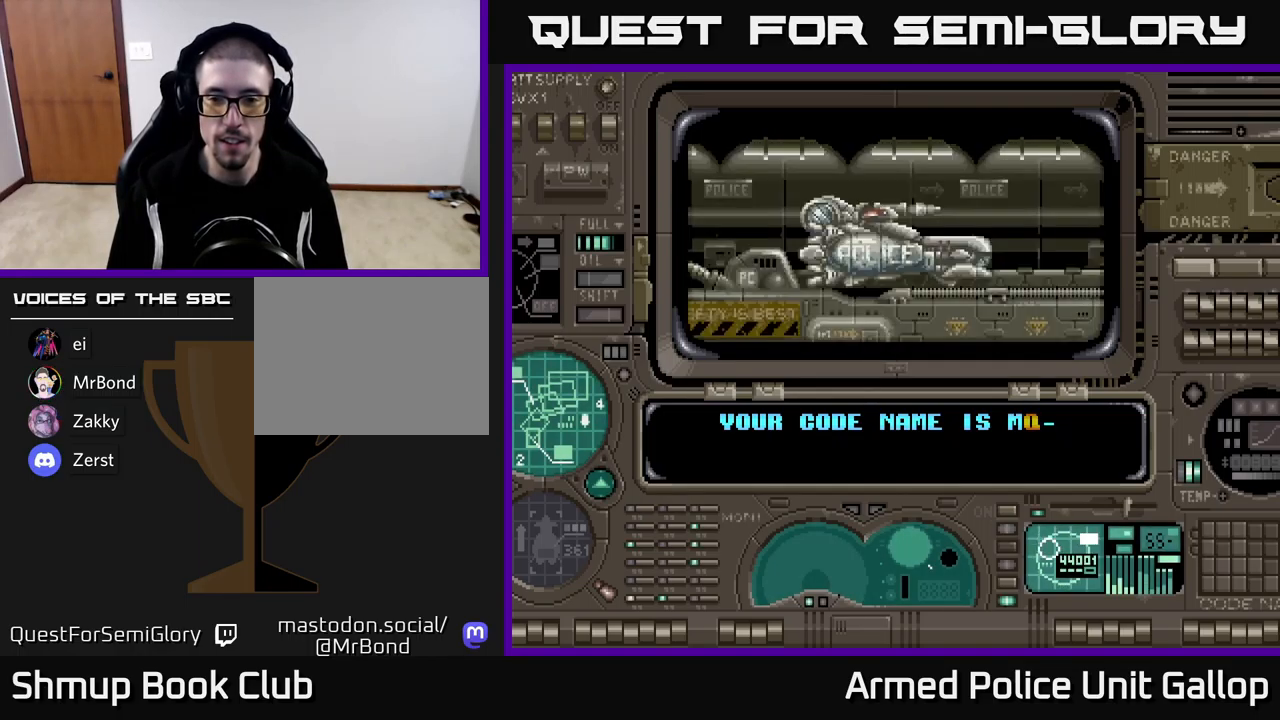
{"buttons": [], "left_stick": "center", "events": [[67, "DPAD_RIGHT", "down"], [133, "DPAD_RIGHT", "up"], [450, "A", "down"], [500, "A", "up"]]}